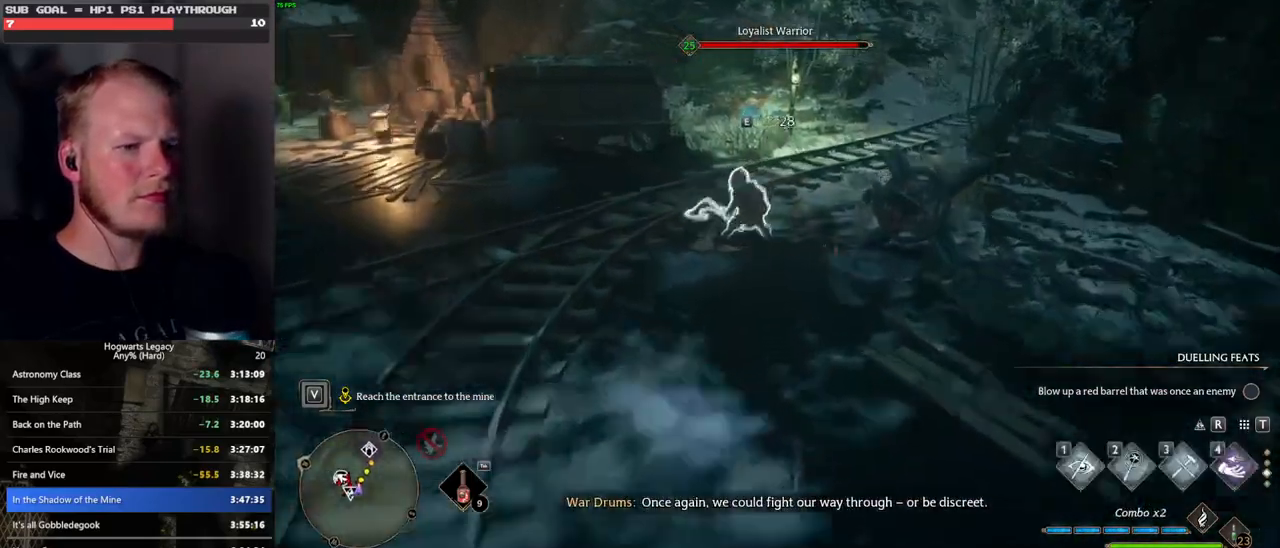
Gameplay with keyboard and mouse; each line is a JSON object with the keys and mouse buttons held at the frame after it. "events" lists presses ("down") and releases ("up") of ".", "/", "0", "1", "2", "3", "4", "5", "6", "7", "8", "9", "a", "alt_l", "alt_r", "b", "backslash", "backspace", "c", "caps_lock", "comma", "ctrl_l", "ctrl_r", "d", "e", "equals", "escape", "f", "f1", "f10", "f11", "f12", "f2", "f3", "f4", "f5", "f6", "f7", "f8", "f9", "g", "h", "i", "j", "k", "l", "lbracket", "m", "minus", "n", "o", "p", "q", "quote", "r", "rbracket", "return", "s", "semicolon", "shift_l", "shift_r", "space", "super", "t", "tab", "tilde", "u", "v", "w", "x", "y", "z", "mouse_left", "mouse_wheel", "mouse_right", "mouse_mb4" and "mouse_mb5" between this image and that frame as [ms after this image, input, new state], when the widget could be followed in between. "mouse_left", "mouse_wheel", "mouse_right", "mouse_mb4", "mouse_mb5" = the "left", "wheel", "right", "mb4", "mb5" buttons of the "mouse" list. No other keys are recorded. "wheel" means that the mouse wheel is clicked or scrolled. Mouse movement is not recorded.
{"keys": ["w"], "mouse": [], "events": [[166, "space", "up"], [233, "mouse_left", "down"], [333, "mouse_left", "up"]]}
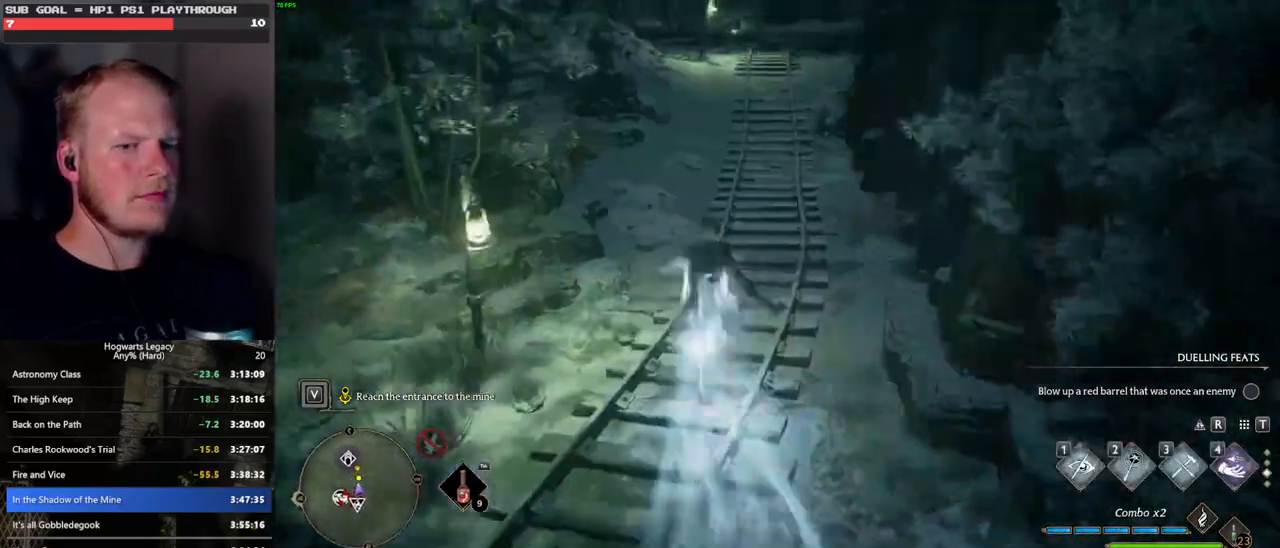
{"keys": ["space", "w"], "mouse": [], "events": [[133, "space", "down"]]}
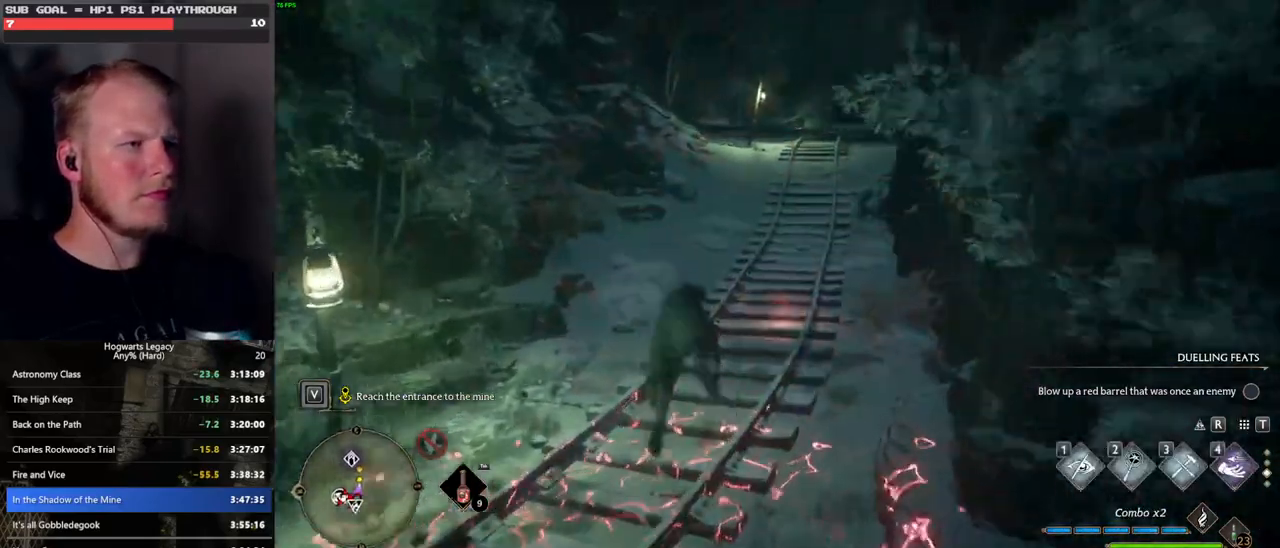
{"keys": ["w"], "mouse": [], "events": [[200, "space", "up"], [316, "mouse_left", "down"], [400, "mouse_left", "up"]]}
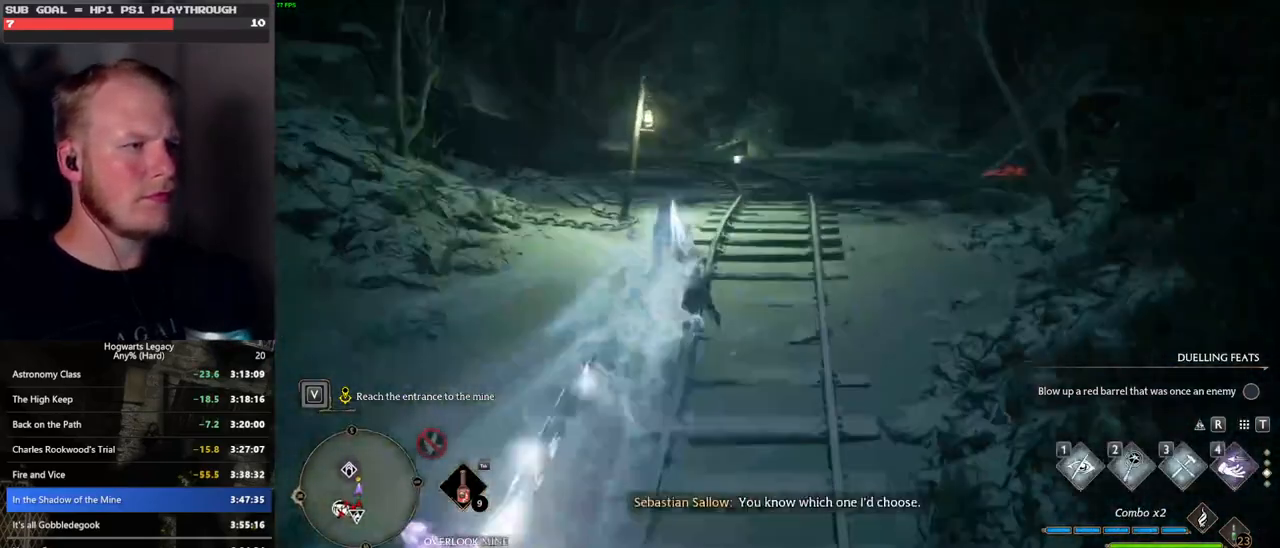
{"keys": ["space", "w"], "mouse": [], "events": [[133, "space", "down"]]}
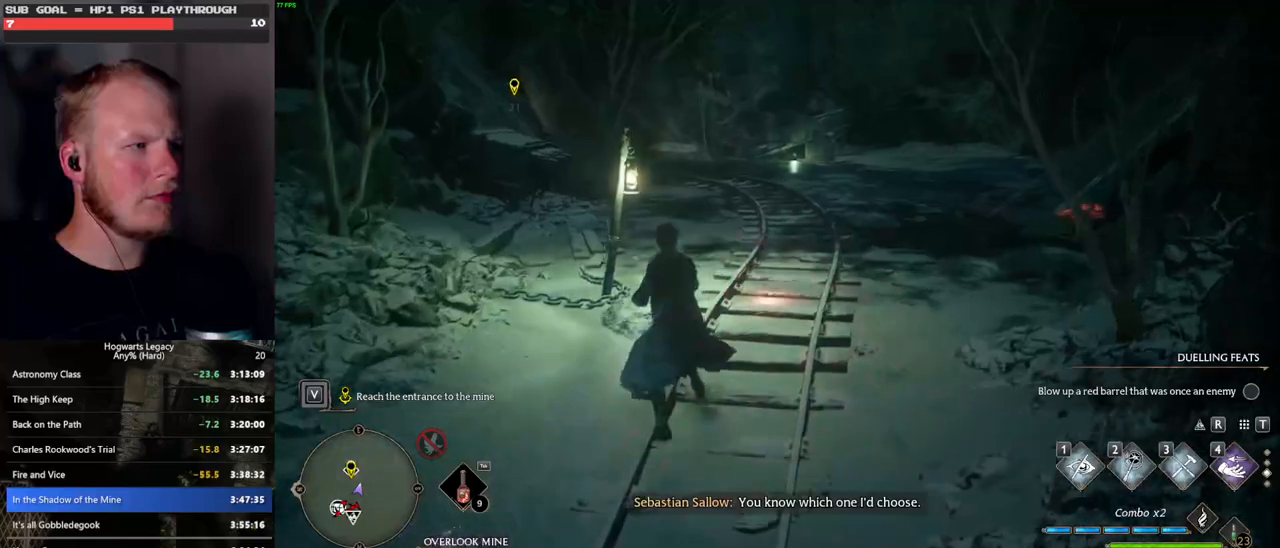
{"keys": ["w"], "mouse": ["left"], "events": [[366, "space", "up"], [466, "mouse_left", "down"]]}
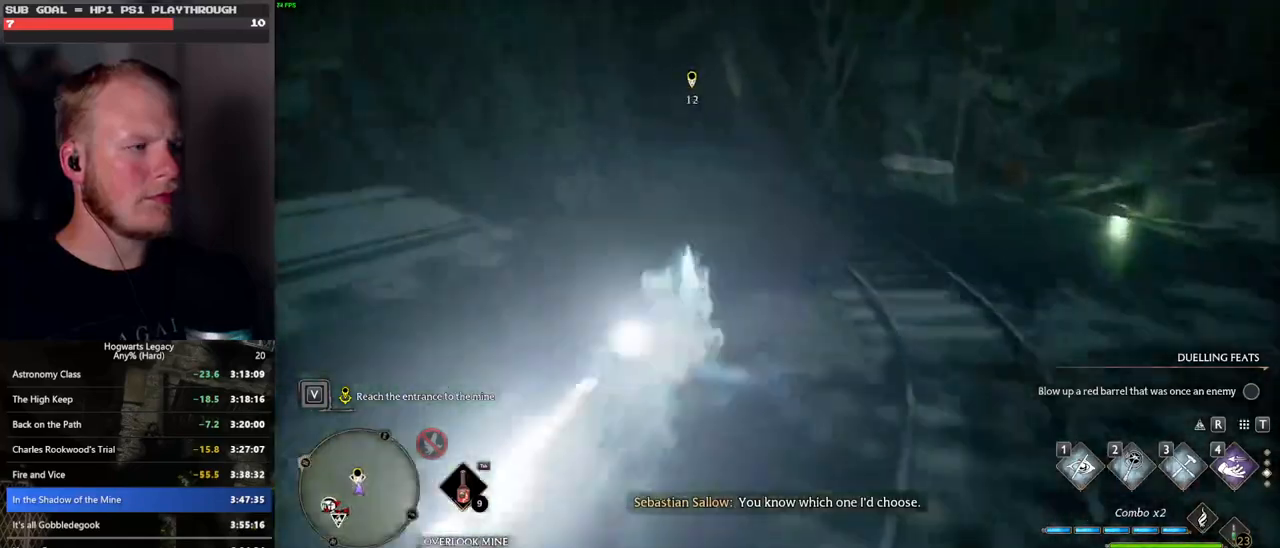
{"keys": ["space", "w"], "mouse": [], "events": [[50, "mouse_left", "up"], [383, "space", "down"]]}
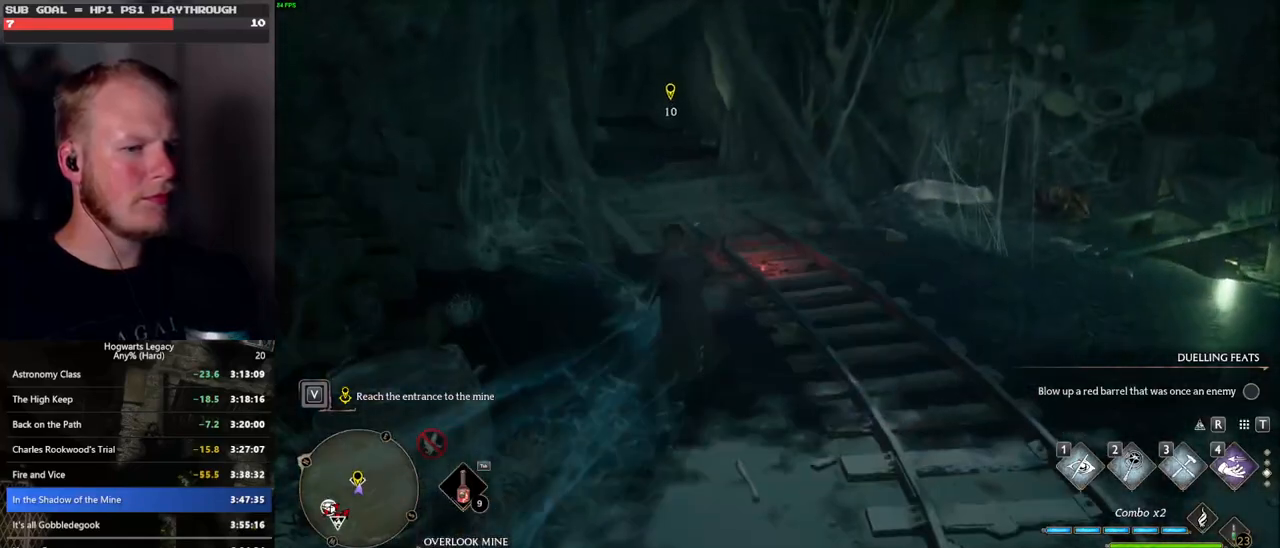
{"keys": ["w"], "mouse": [], "events": [[333, "space", "up"]]}
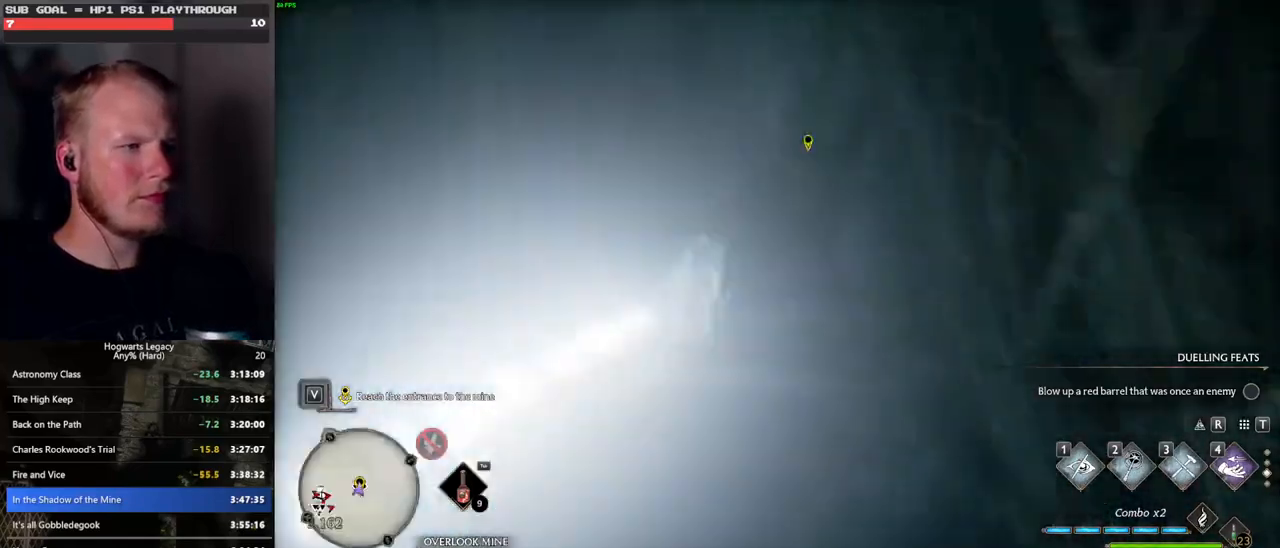
{"keys": [], "mouse": [], "events": [[150, "1", "down"], [250, "1", "up"], [500, "w", "up"]]}
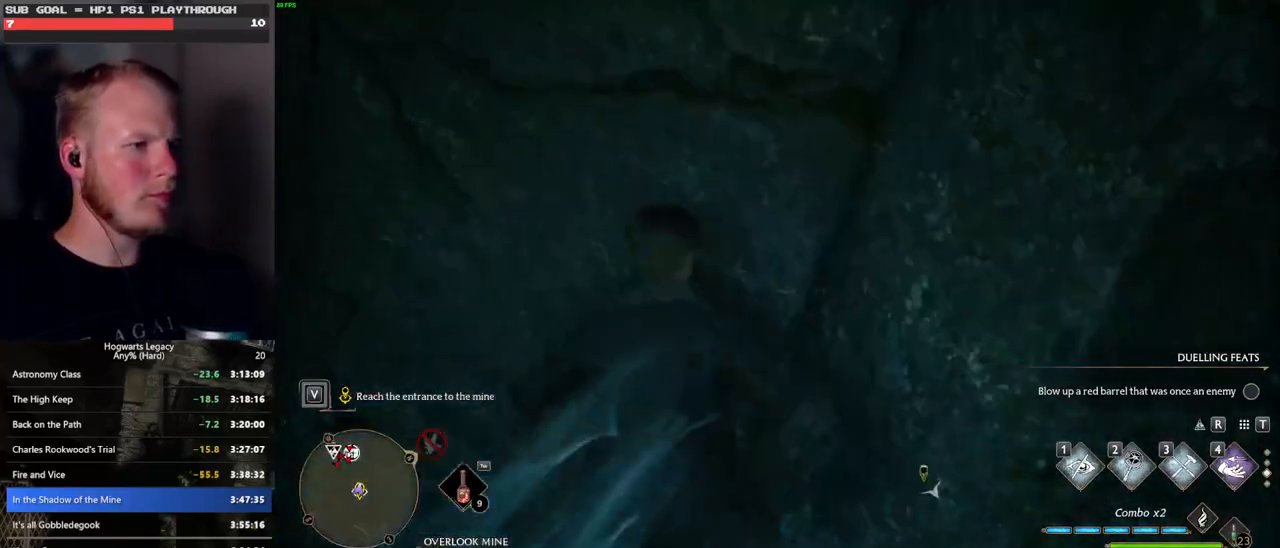
{"keys": ["w"], "mouse": [], "events": [[300, "w", "down"]]}
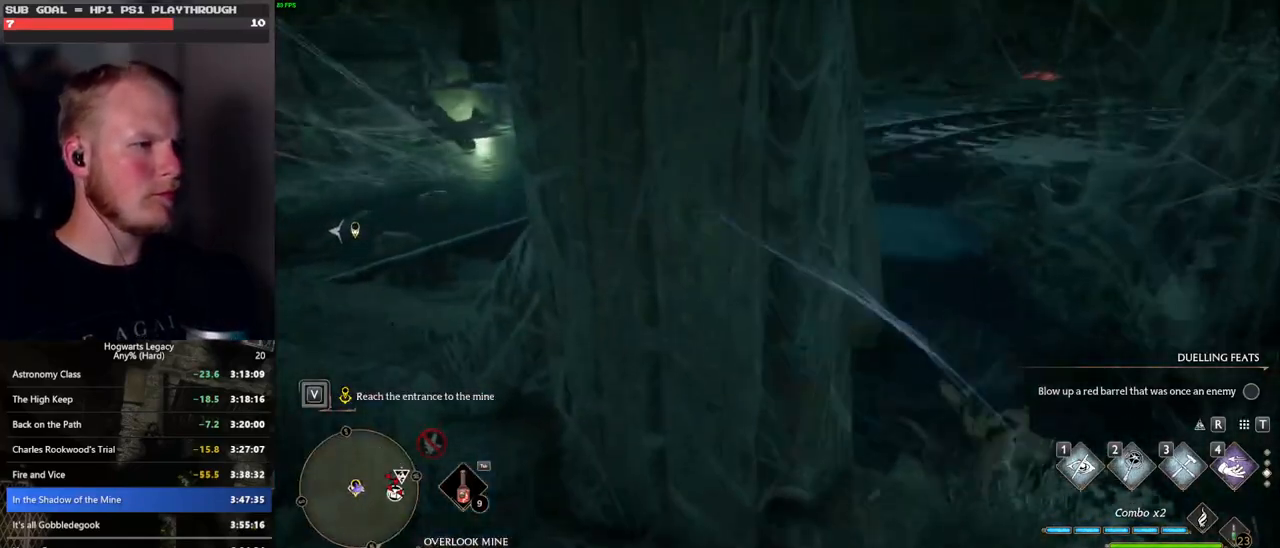
{"keys": [], "mouse": [], "events": [[150, "a", "down"], [216, "a", "up"], [433, "w", "up"]]}
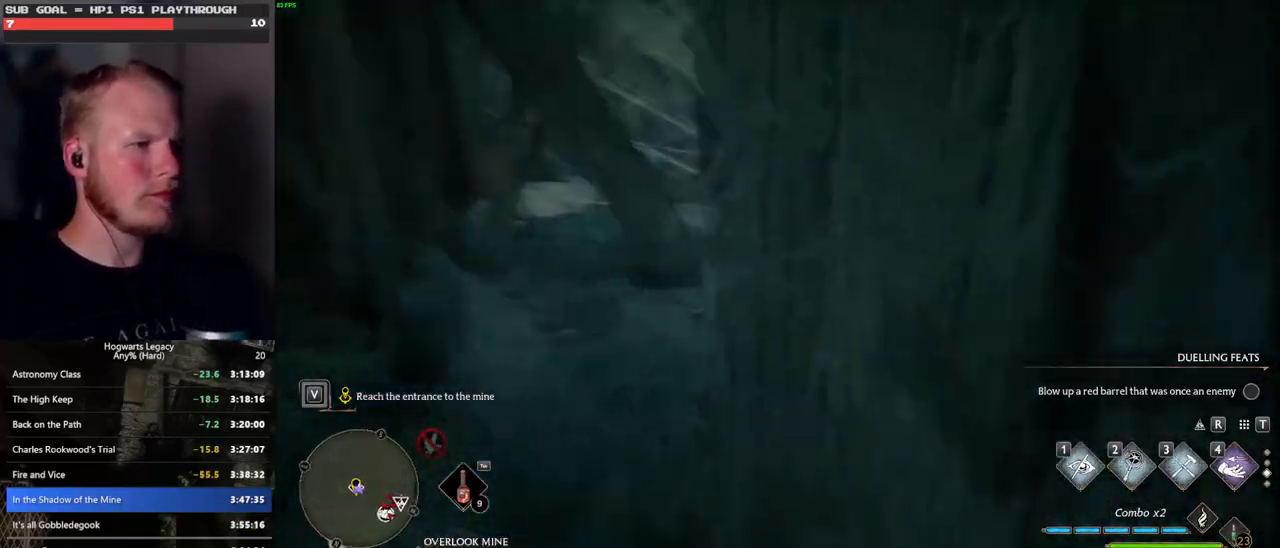
{"keys": [], "mouse": [], "events": []}
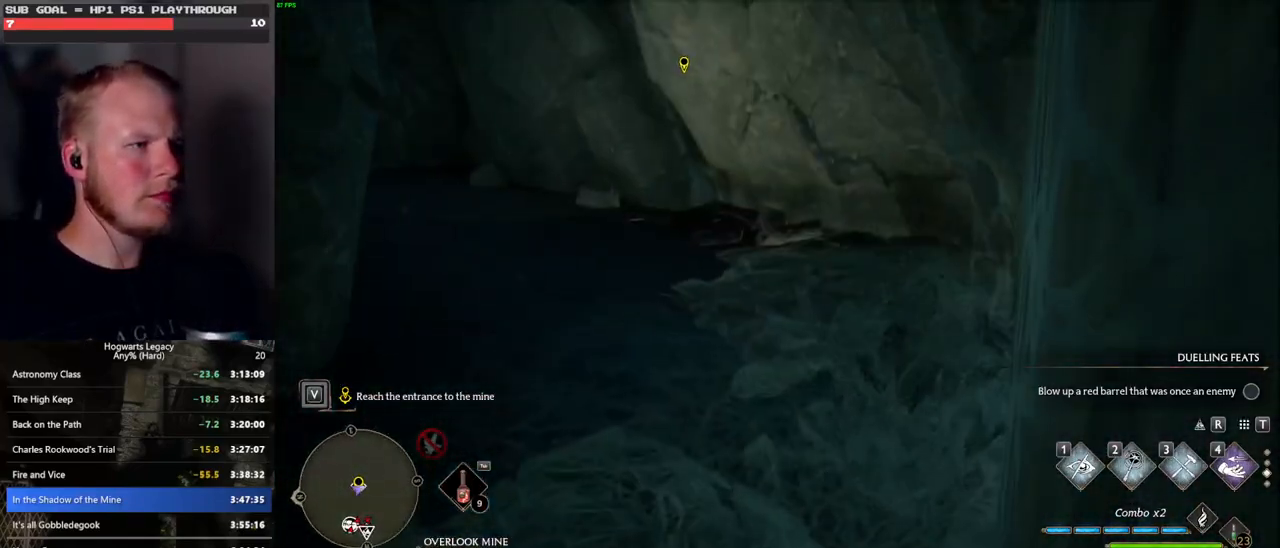
{"keys": [], "mouse": [], "events": [[16, "t", "down"], [83, "t", "up"]]}
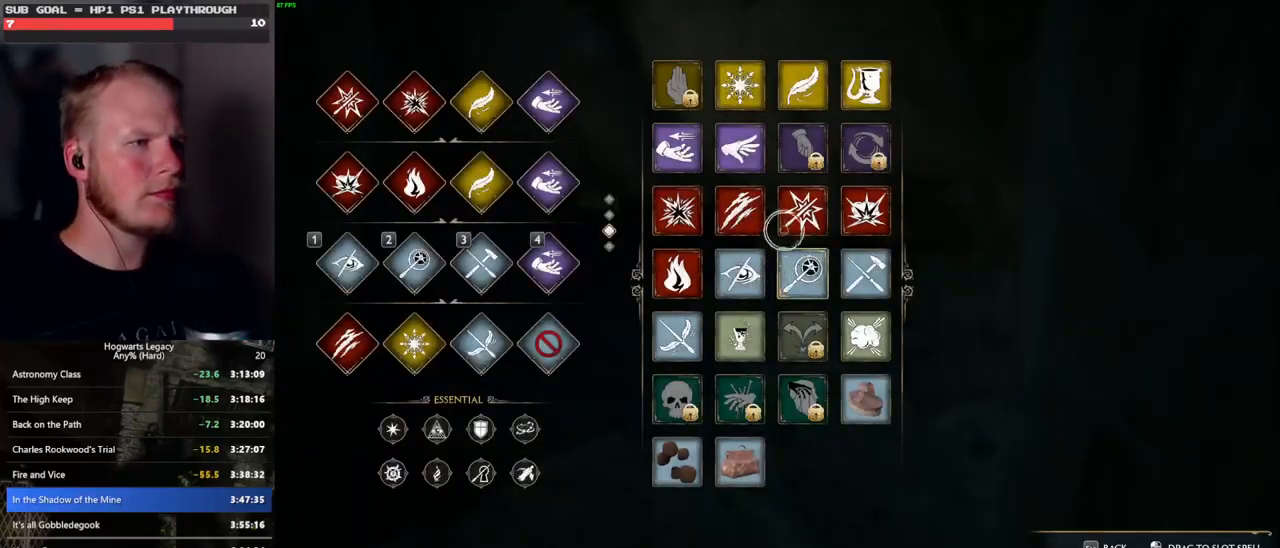
{"keys": [], "mouse": ["left"], "events": [[316, "mouse_left", "down"]]}
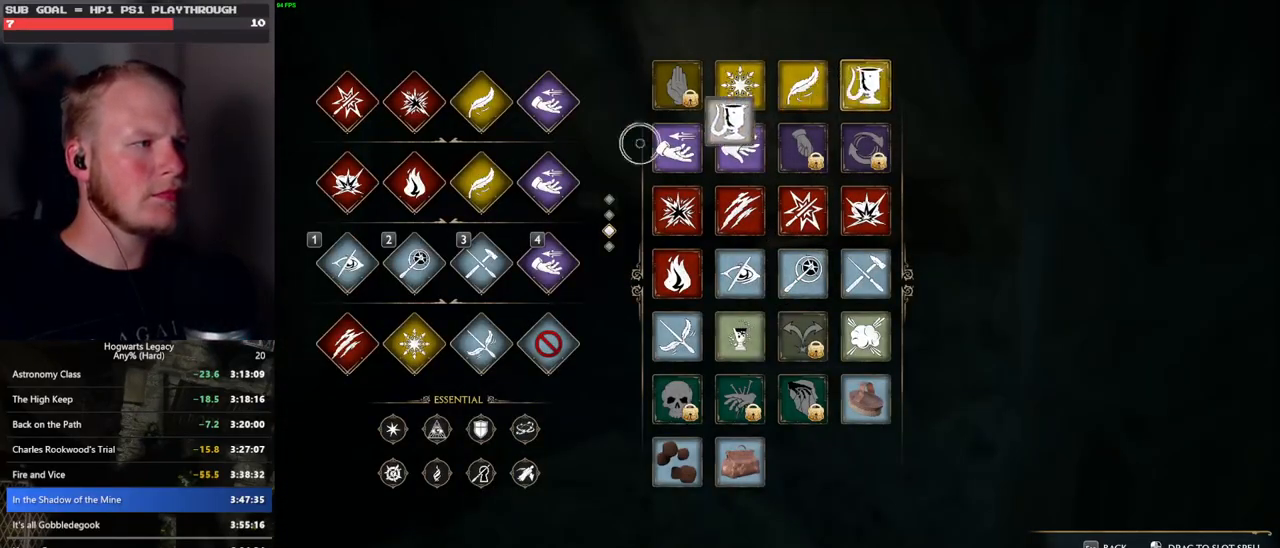
{"keys": [], "mouse": [], "events": [[400, "mouse_left", "up"]]}
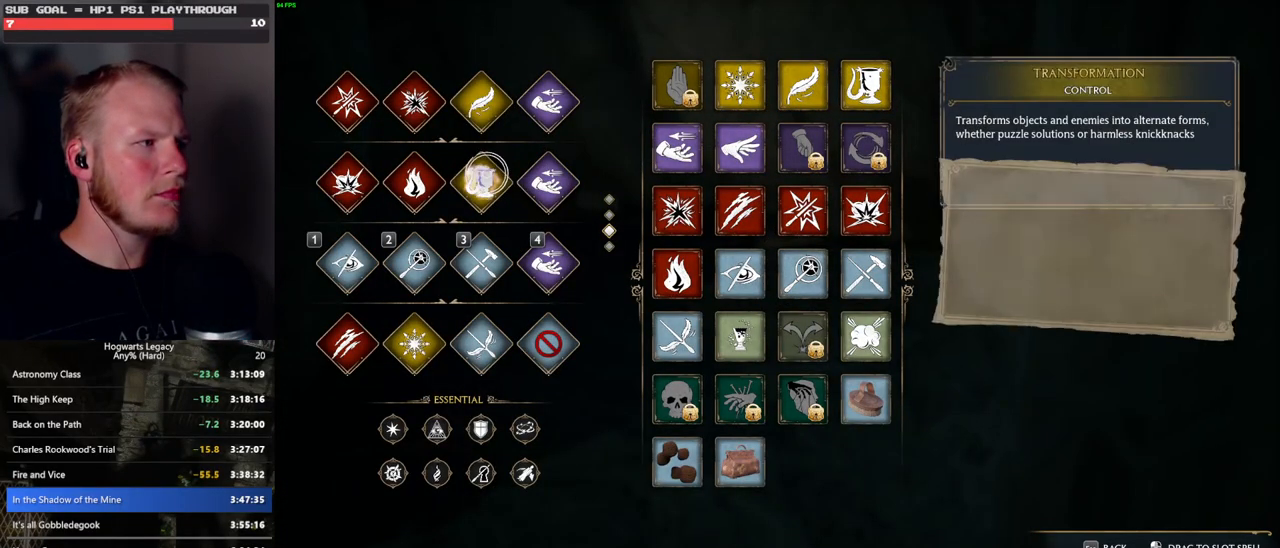
{"keys": [], "mouse": [], "events": [[33, "t", "down"], [100, "t", "up"]]}
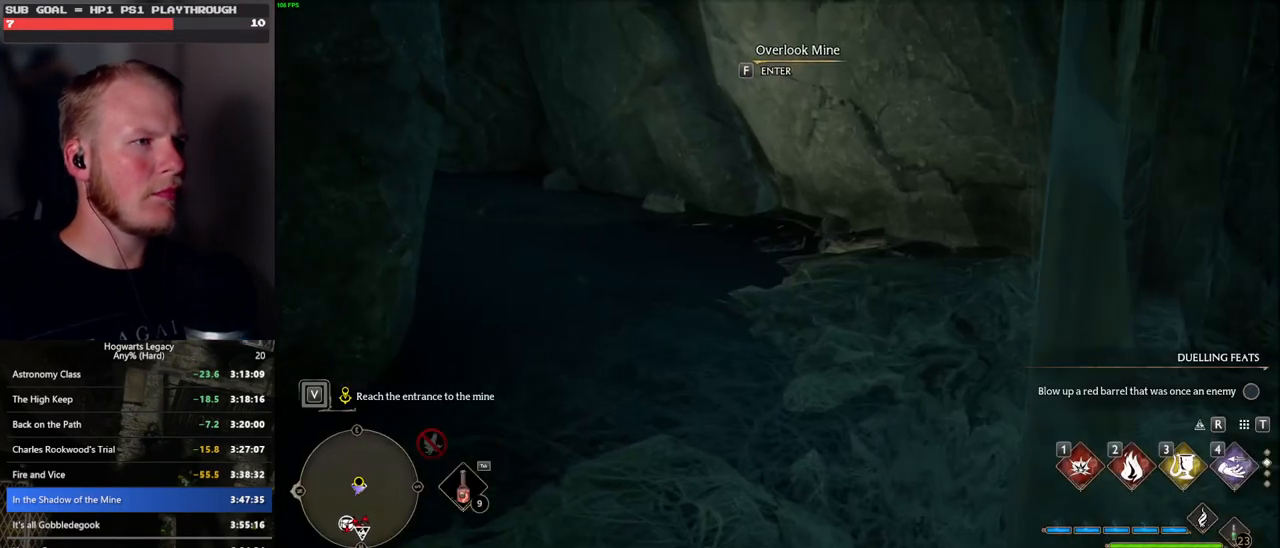
{"keys": ["f"], "mouse": [], "events": [[66, "f", "down"]]}
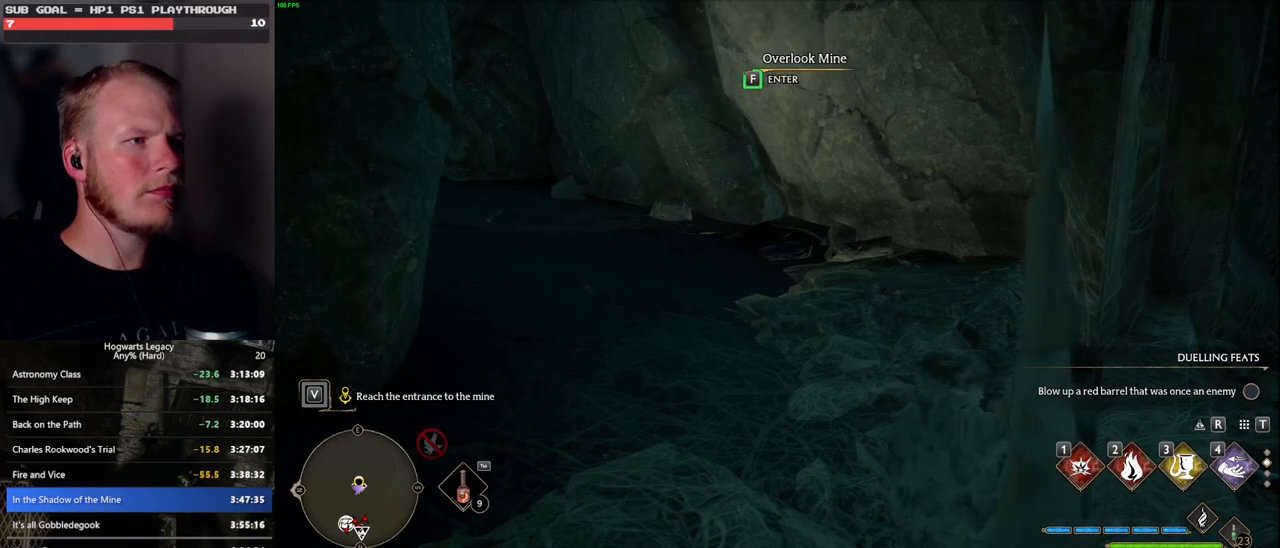
{"keys": ["f"], "mouse": [], "events": []}
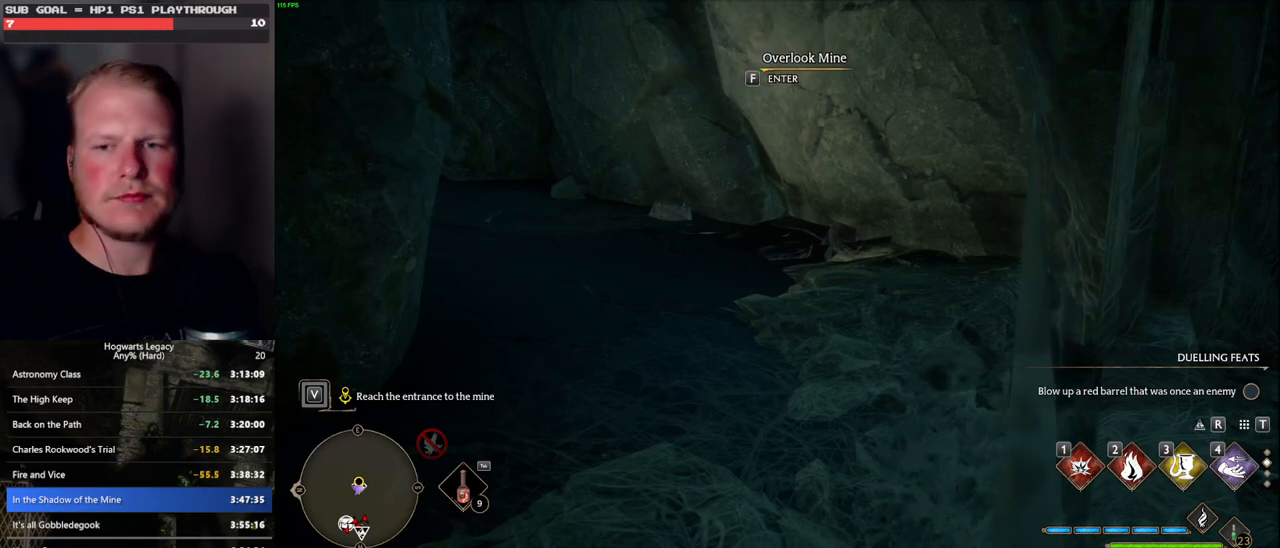
{"keys": ["f"], "mouse": [], "events": []}
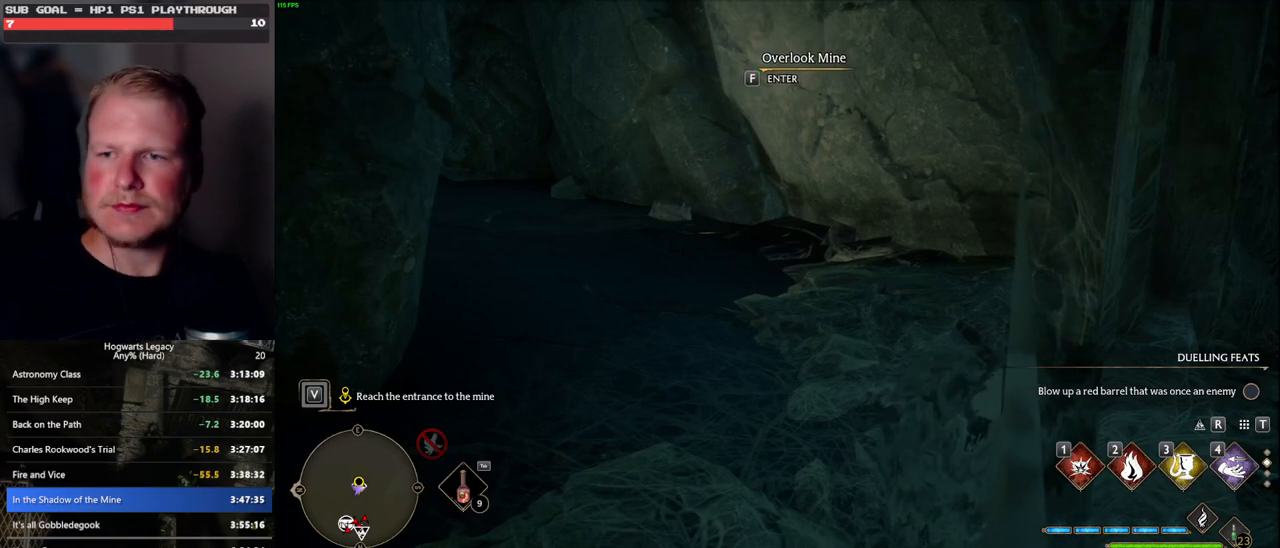
{"keys": ["f"], "mouse": [], "events": []}
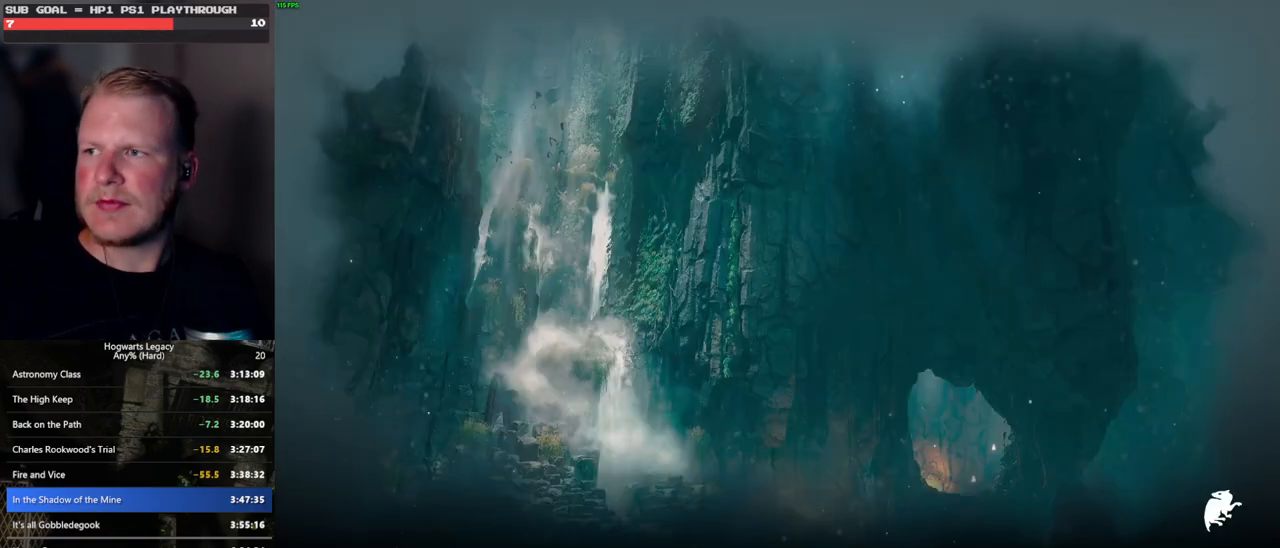
{"keys": [], "mouse": [], "events": [[33, "f", "up"]]}
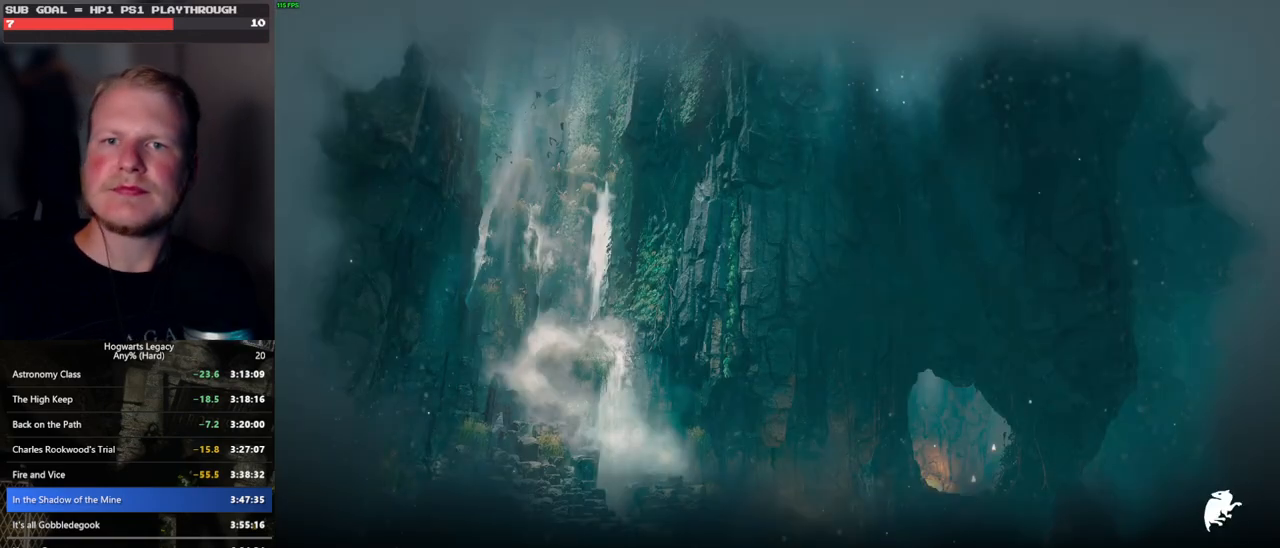
{"keys": [], "mouse": [], "events": []}
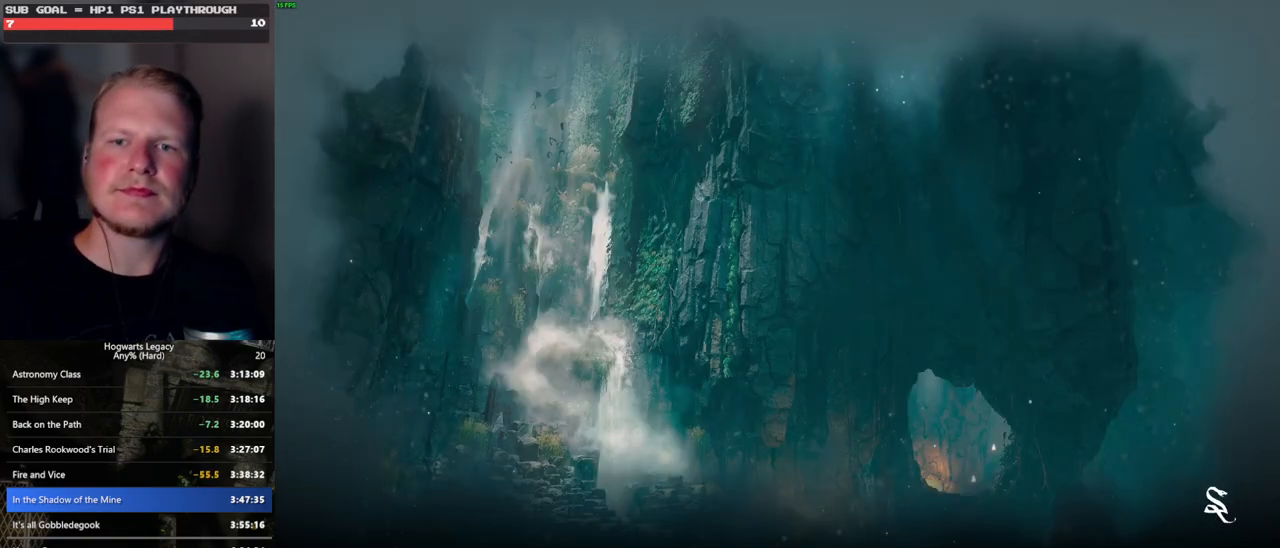
{"keys": [], "mouse": [], "events": []}
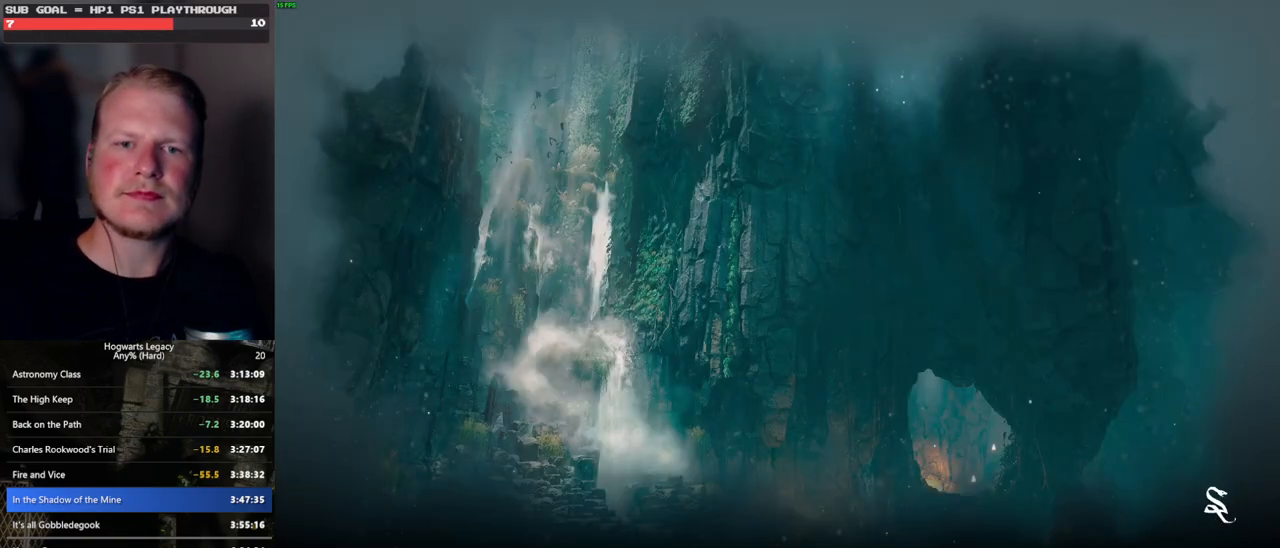
{"keys": [], "mouse": [], "events": []}
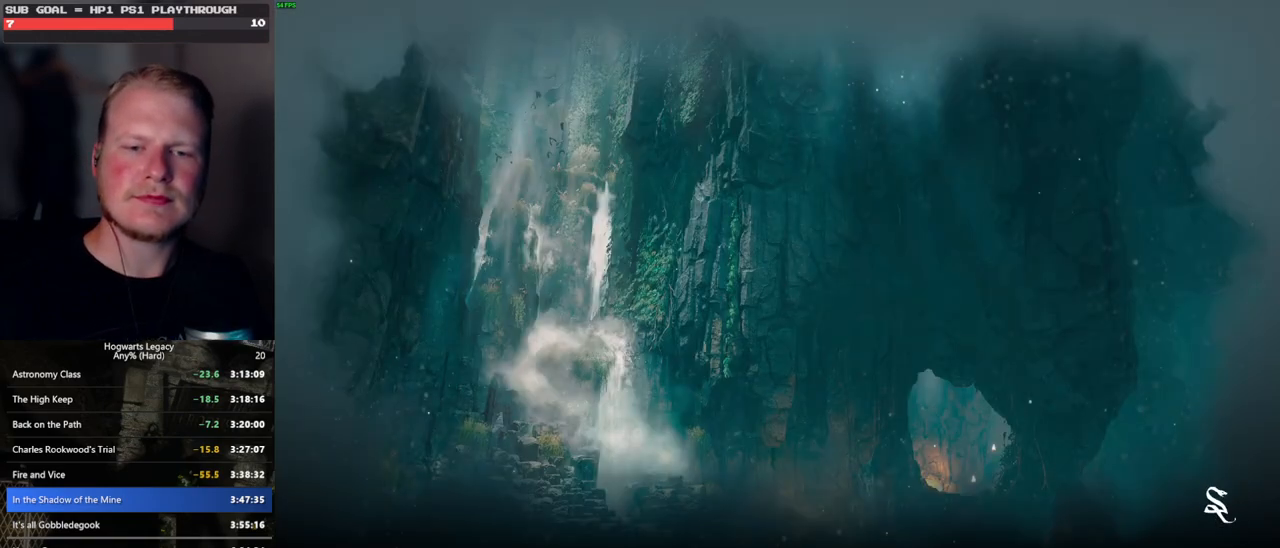
{"keys": [], "mouse": [], "events": []}
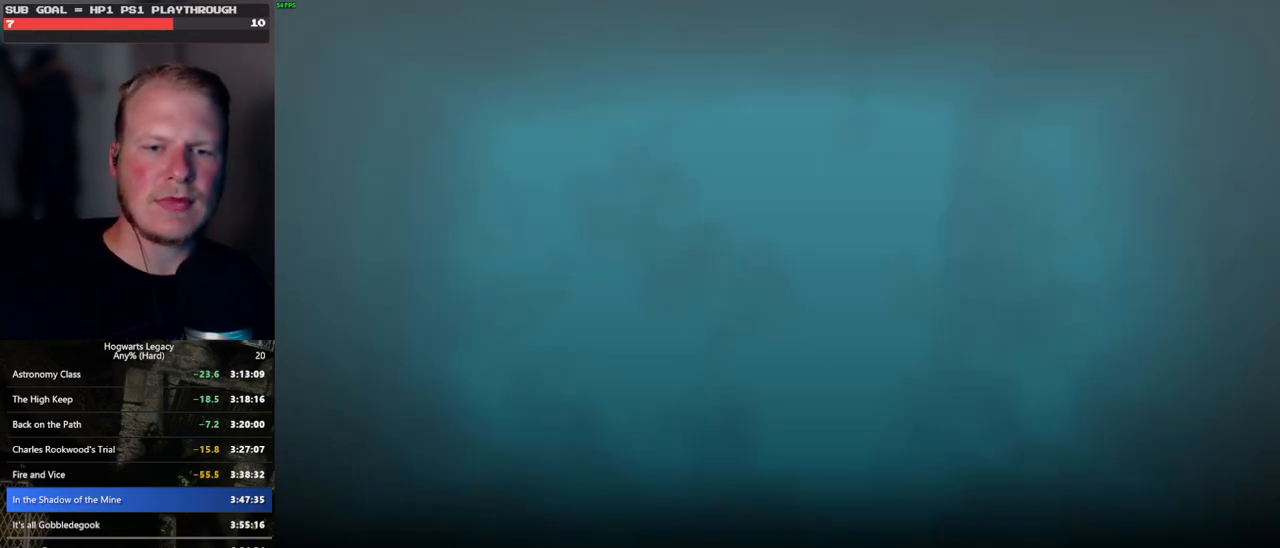
{"keys": [], "mouse": [], "events": []}
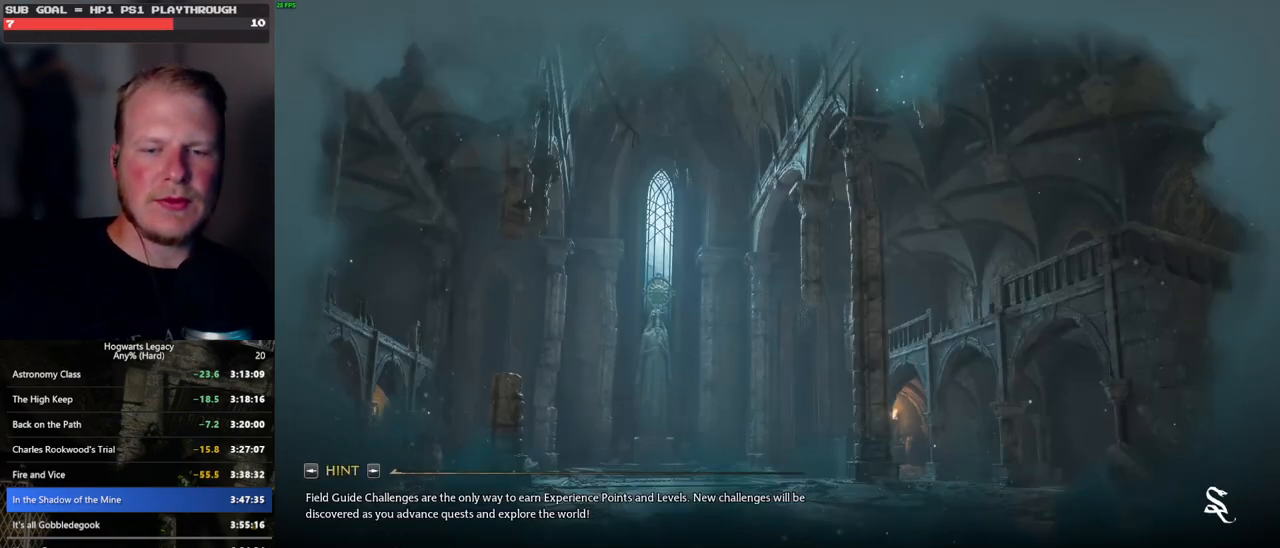
{"keys": [], "mouse": [], "events": []}
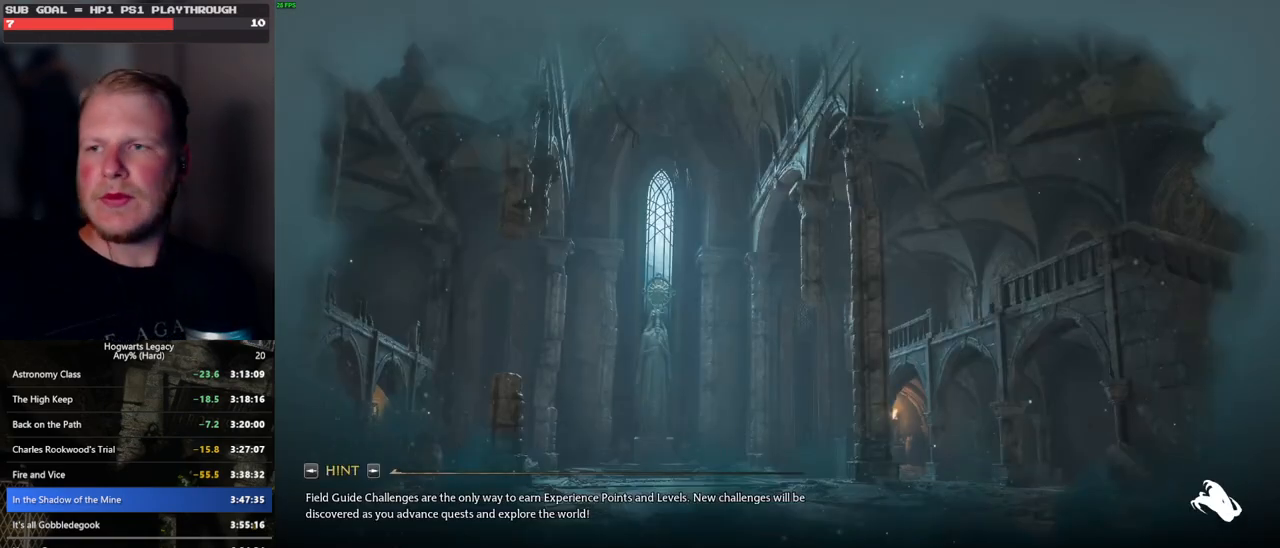
{"keys": [], "mouse": [], "events": []}
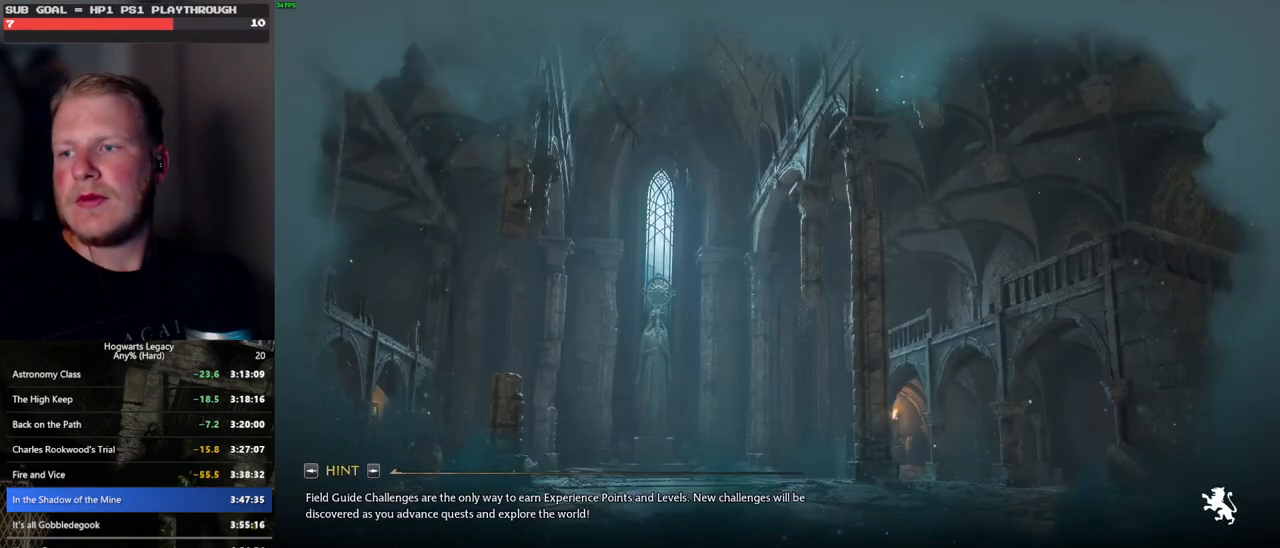
{"keys": [], "mouse": [], "events": []}
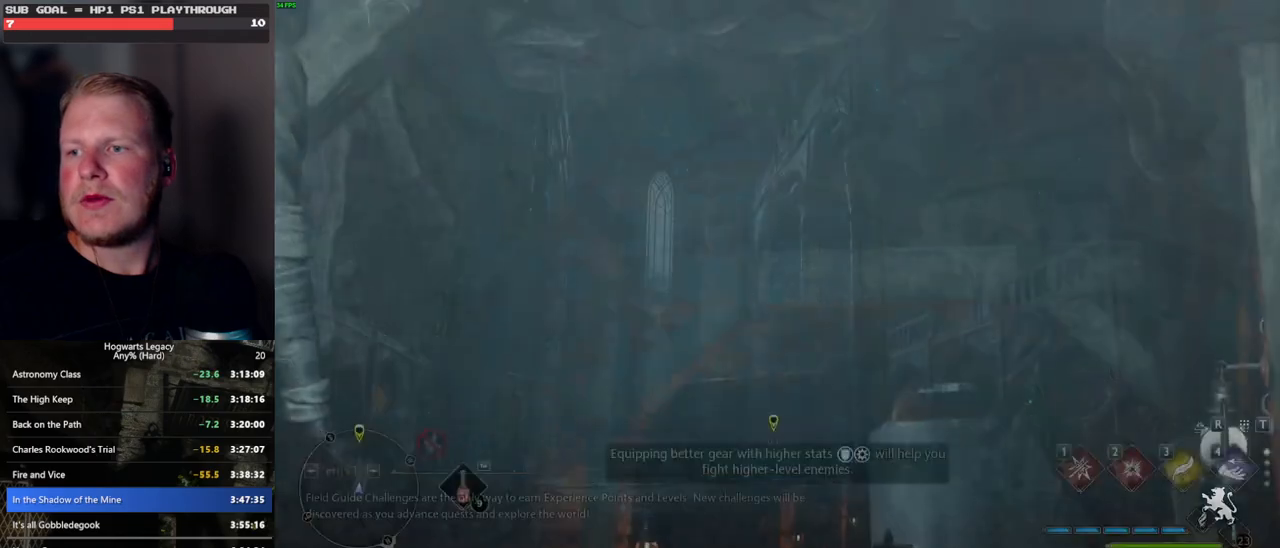
{"keys": [], "mouse": [], "events": []}
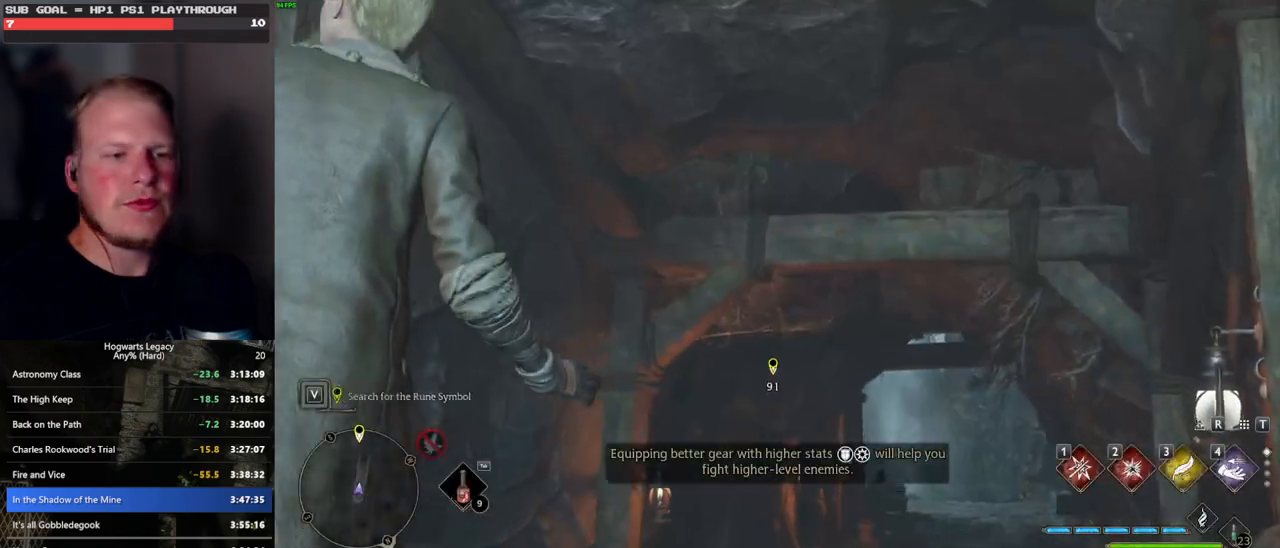
{"keys": [], "mouse": [], "events": []}